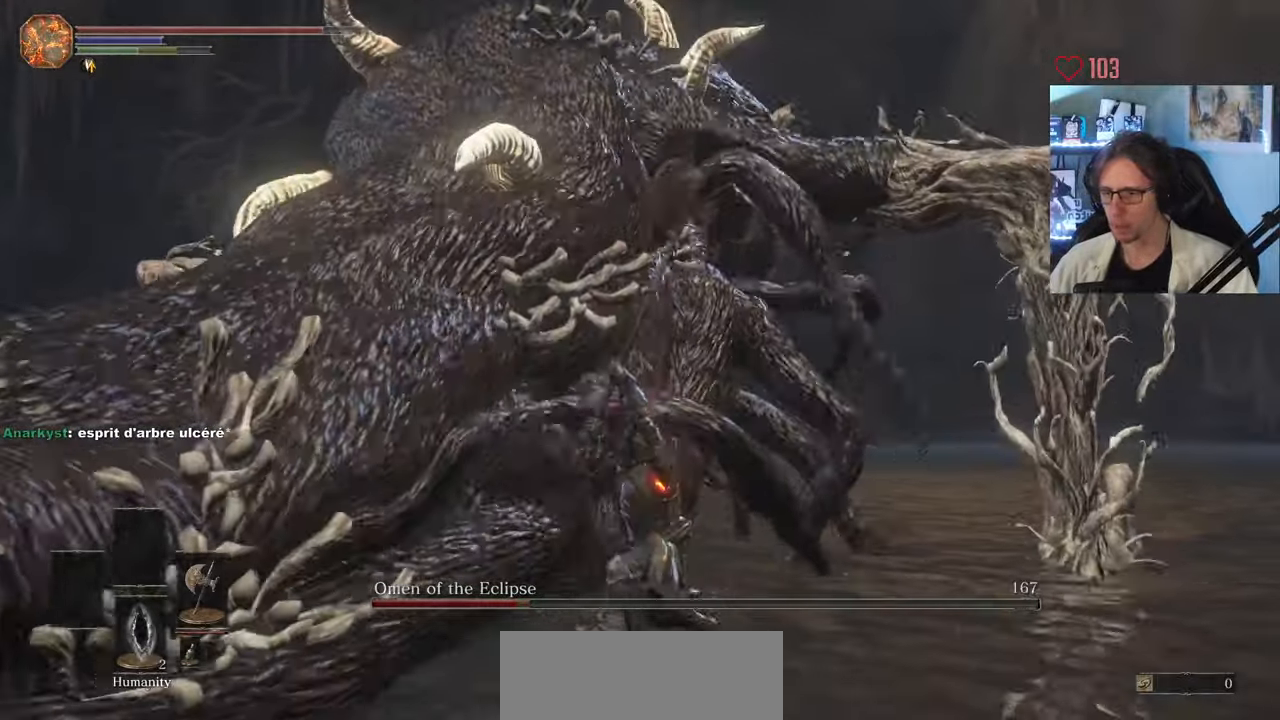
Gameplay with keyboard and mouse; each line is a JSON object with the keys and mouse buttons held at the frame after it. "events" lists presses ("down") and releases ("up") of "0", "1", "2", "3", "4", "a", "alt", "ctrl", "d", "down", "e", "f", "g", "left", "q", "r", "return", "right", "s", "shift", "space", "tab", "up", "z", "mouse_left", "mouse_wheel", "mouse_right", "mouse_mb4" and "mouse_mb5" between this image and that frame as [ms after this image, input, new state], when the widget could be followed in between. "mouse_left", "mouse_wheel", "mouse_right", "mouse_mb4", "mouse_mb5" = the "left", "wheel", "right", "mb4", "mb5" buttons of the "mouse" list. No other keys are recorded. "wheel" means that the mouse wheel is clicked or scrolled. Not read: mouse_move.
{"keys": ["q", "s"], "mouse": [], "events": [[50, "s", "up"], [434, "s", "down"]]}
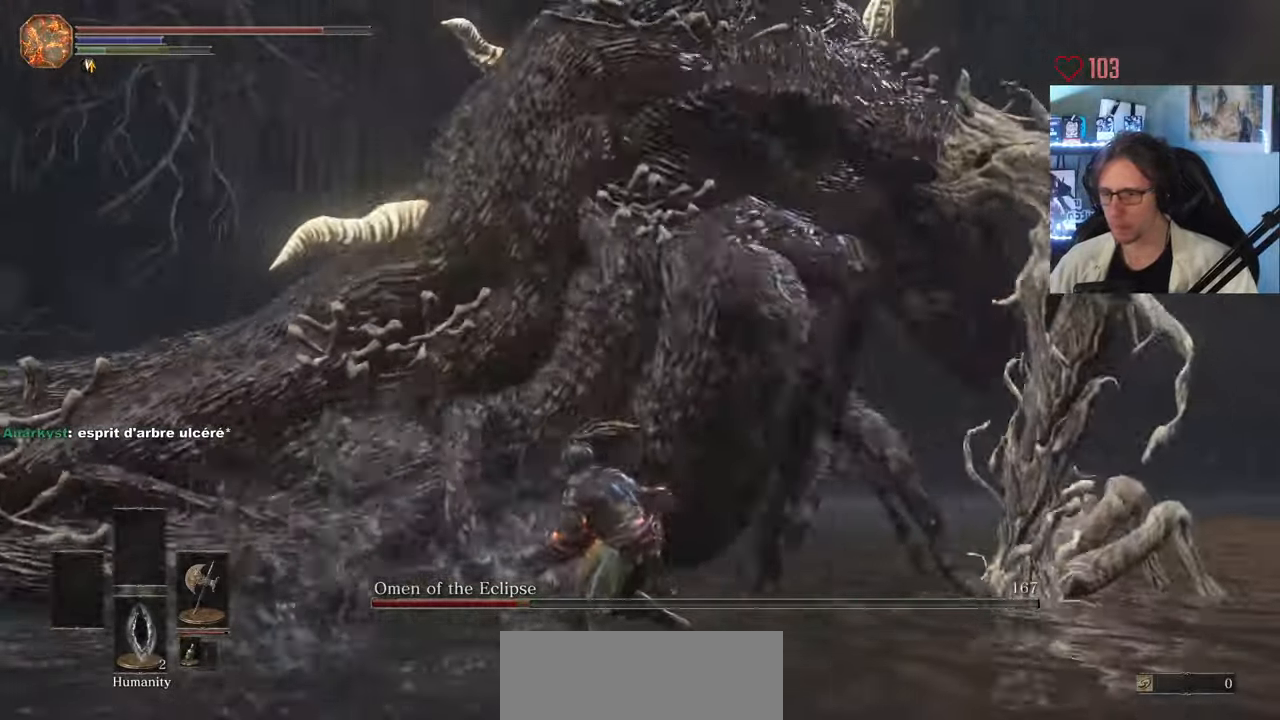
{"keys": ["q"], "mouse": [], "events": [[267, "s", "up"]]}
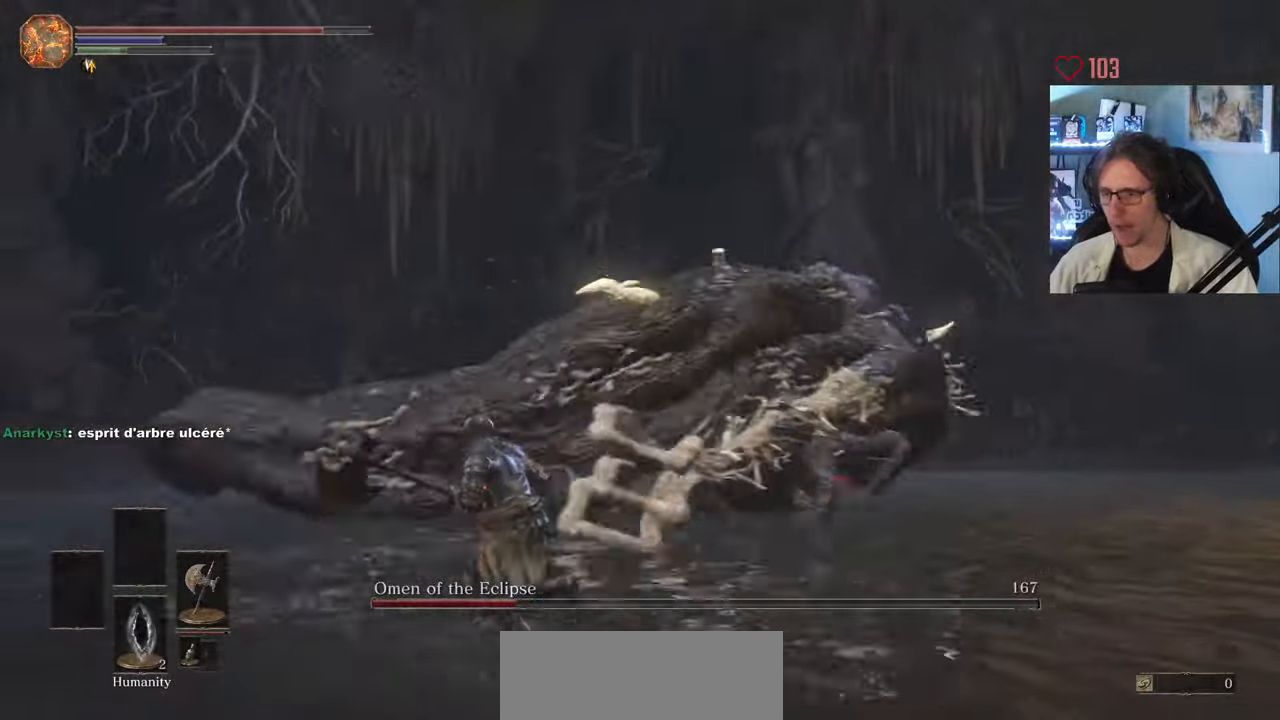
{"keys": ["q", "z"], "mouse": [], "events": [[234, "z", "down"]]}
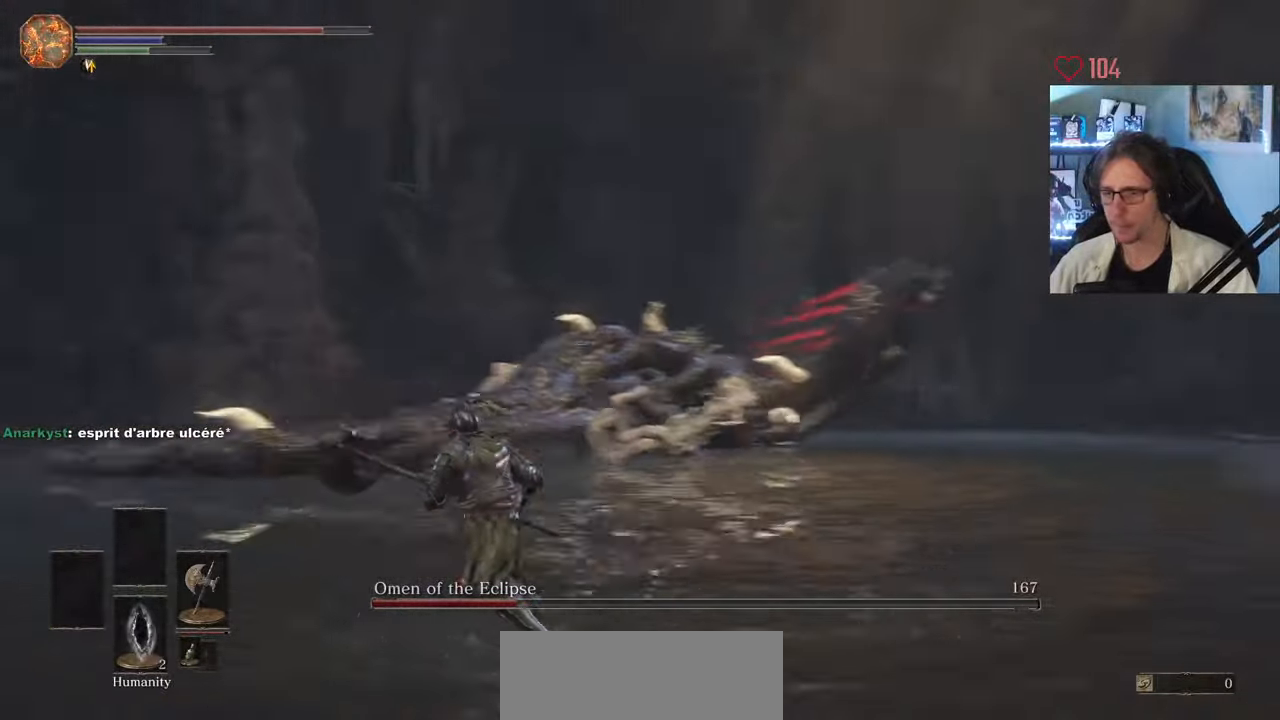
{"keys": ["q", "z"], "mouse": [], "events": []}
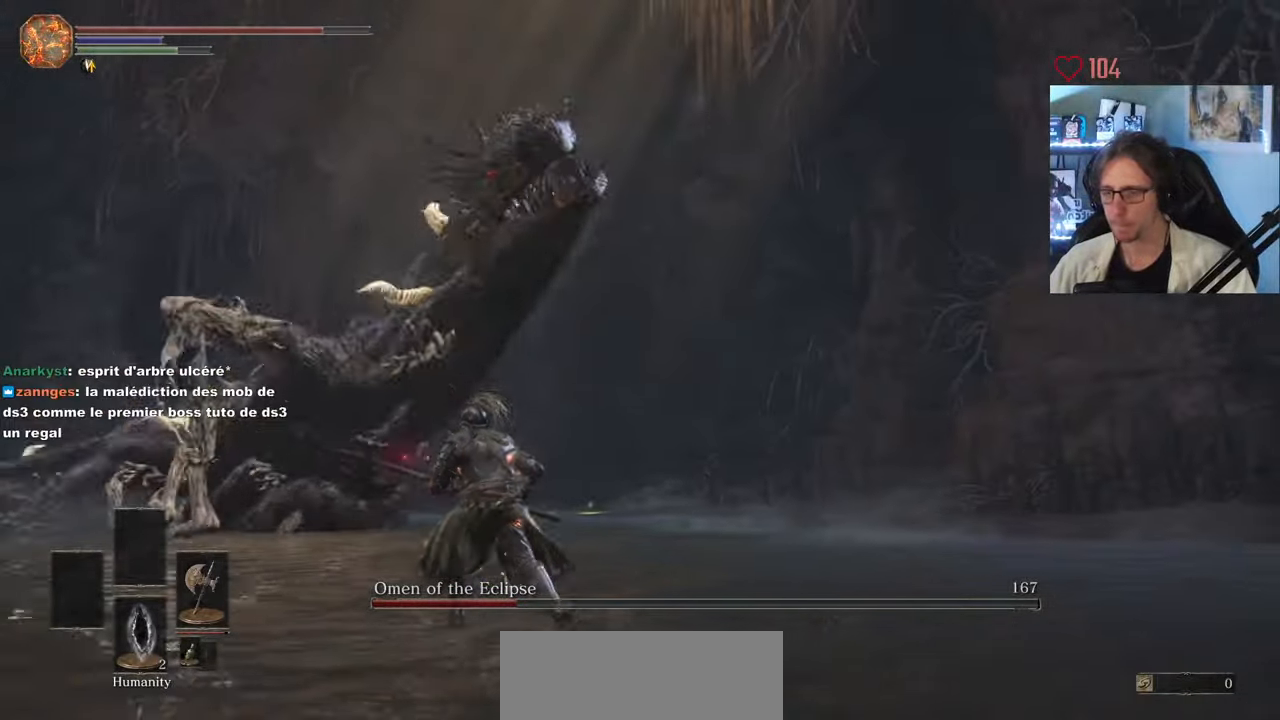
{"keys": ["q", "z"], "mouse": [], "events": []}
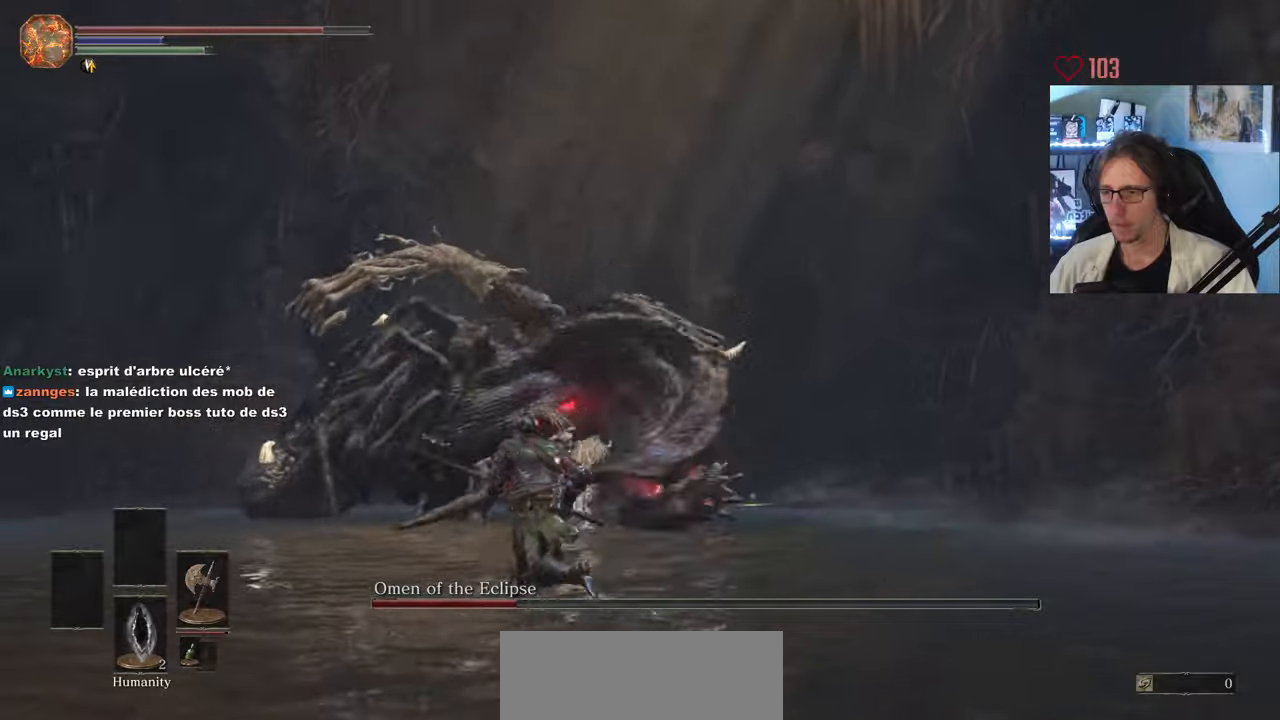
{"keys": ["q", "z"], "mouse": [], "events": []}
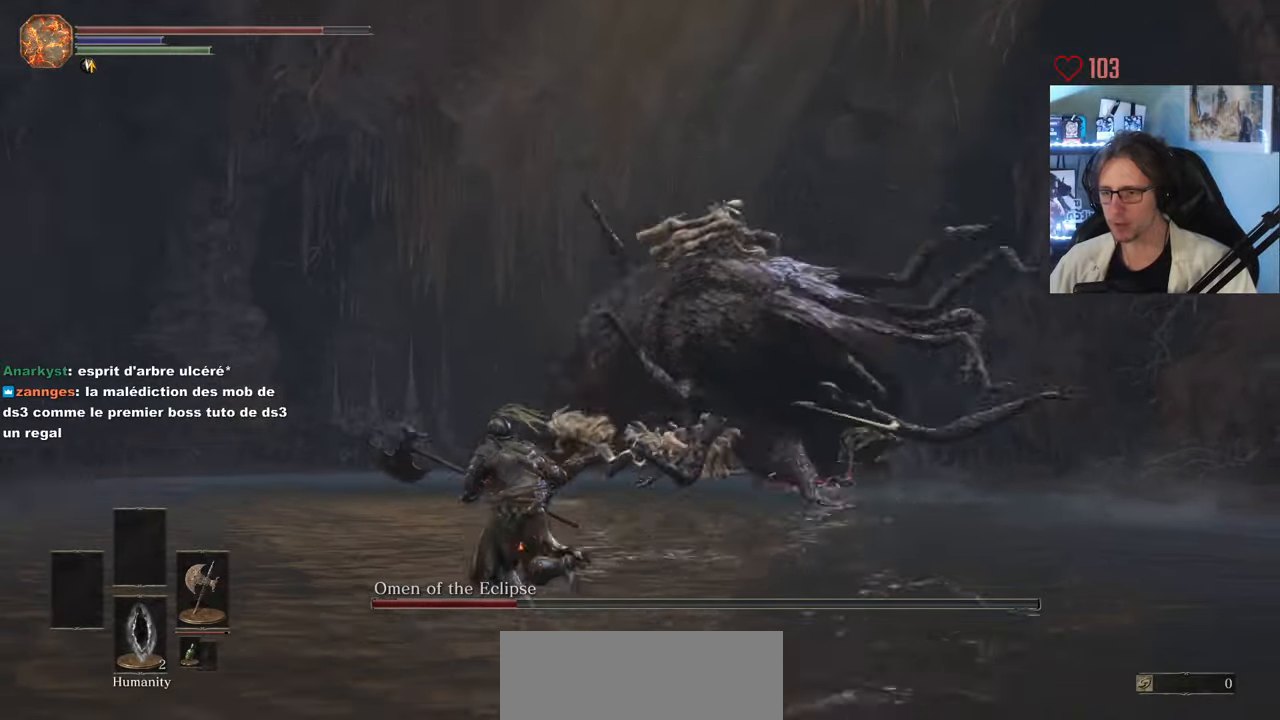
{"keys": ["q", "z"], "mouse": [], "events": []}
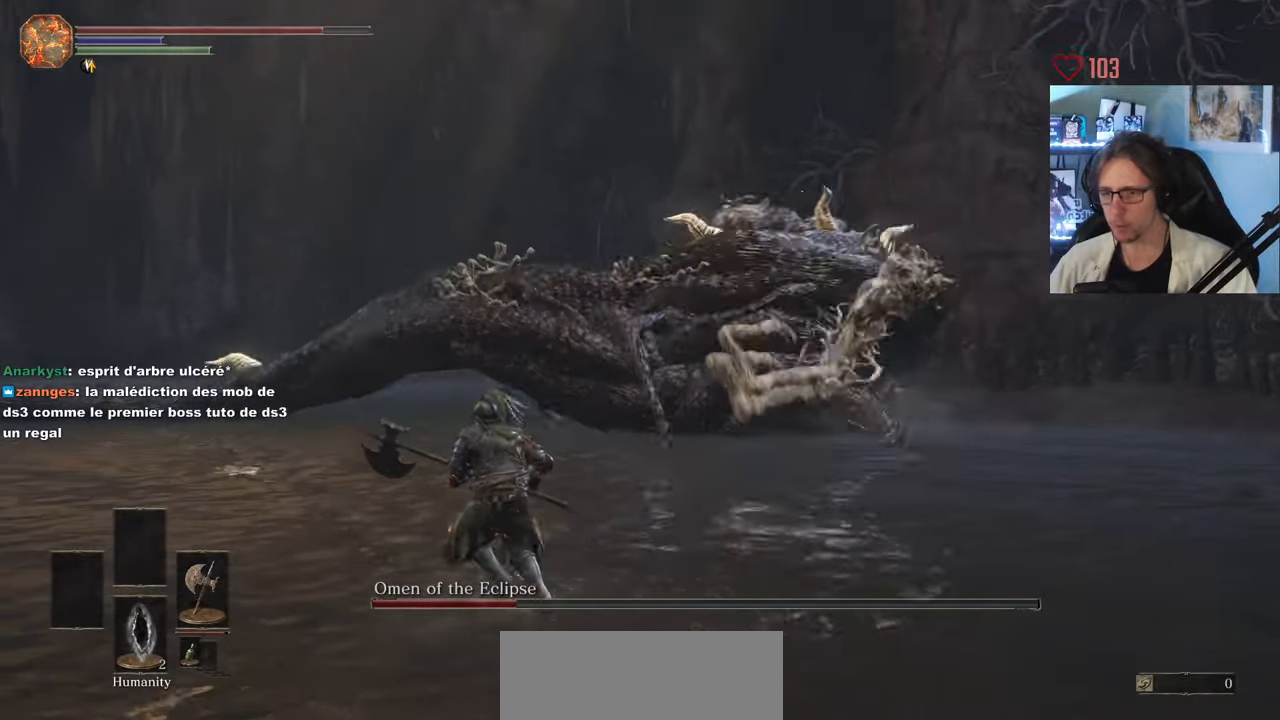
{"keys": ["z"], "mouse": [], "events": [[500, "q", "up"]]}
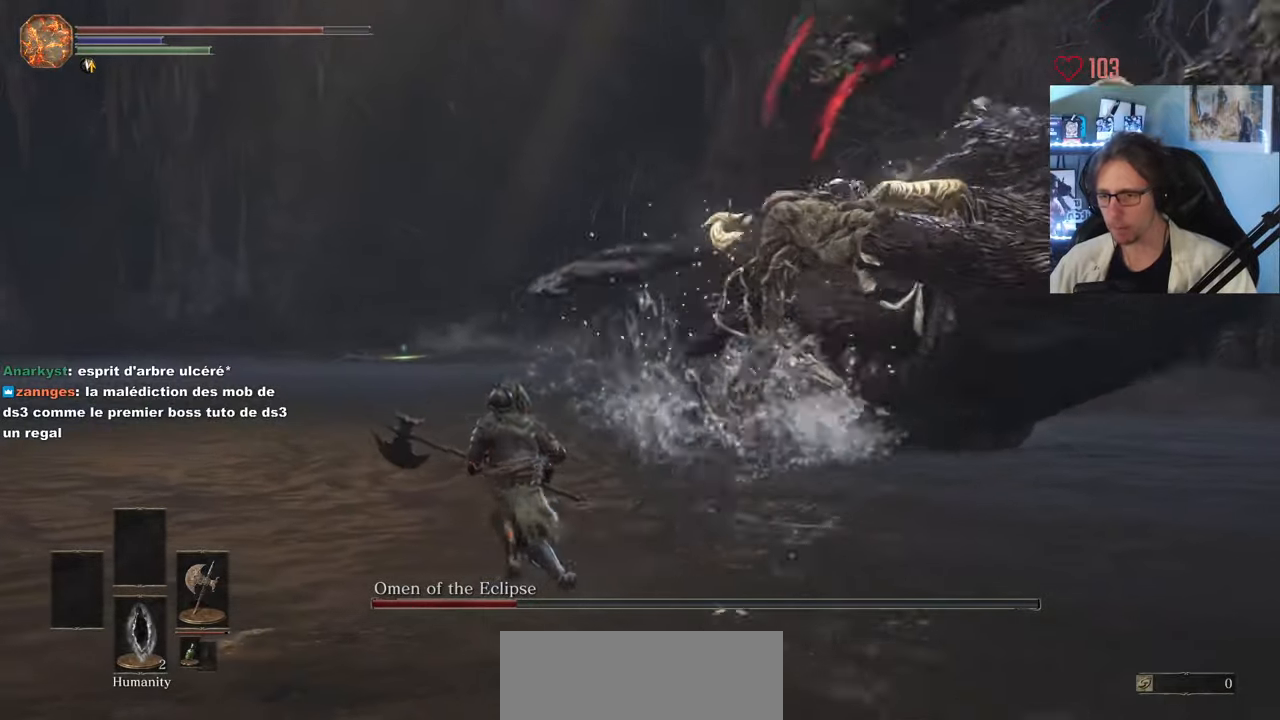
{"keys": ["d", "z"], "mouse": [], "events": [[33, "d", "down"], [133, "space", "down"], [283, "space", "up"], [283, "z", "up"], [366, "z", "down"]]}
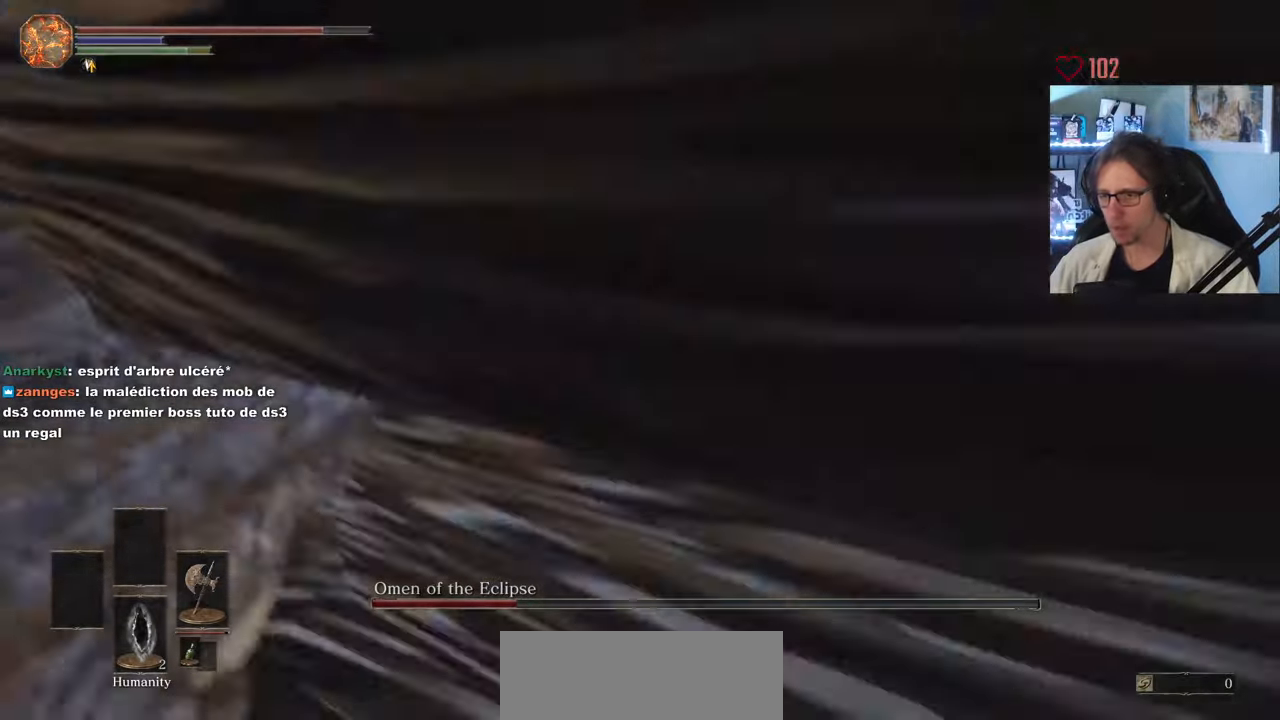
{"keys": ["space", "z"], "mouse": [], "events": [[100, "d", "up"], [483, "space", "down"]]}
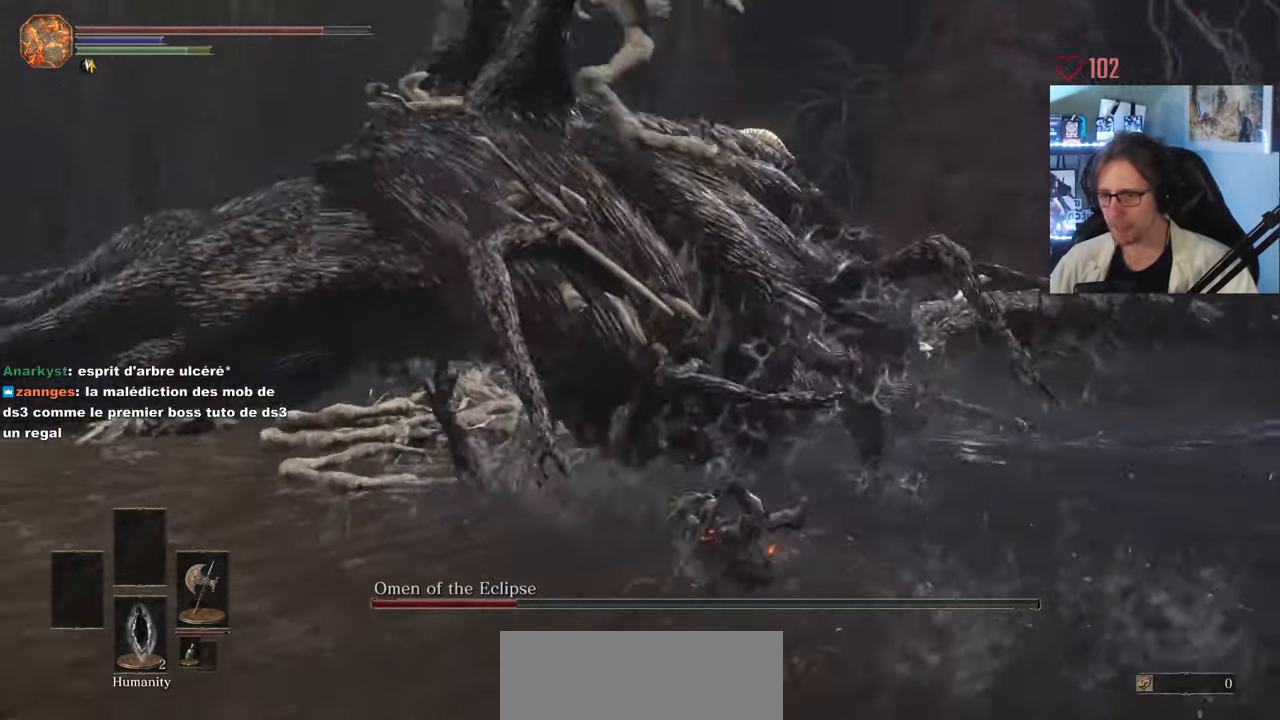
{"keys": ["space", "z"], "mouse": ["left"], "events": [[500, "mouse_left", "down"]]}
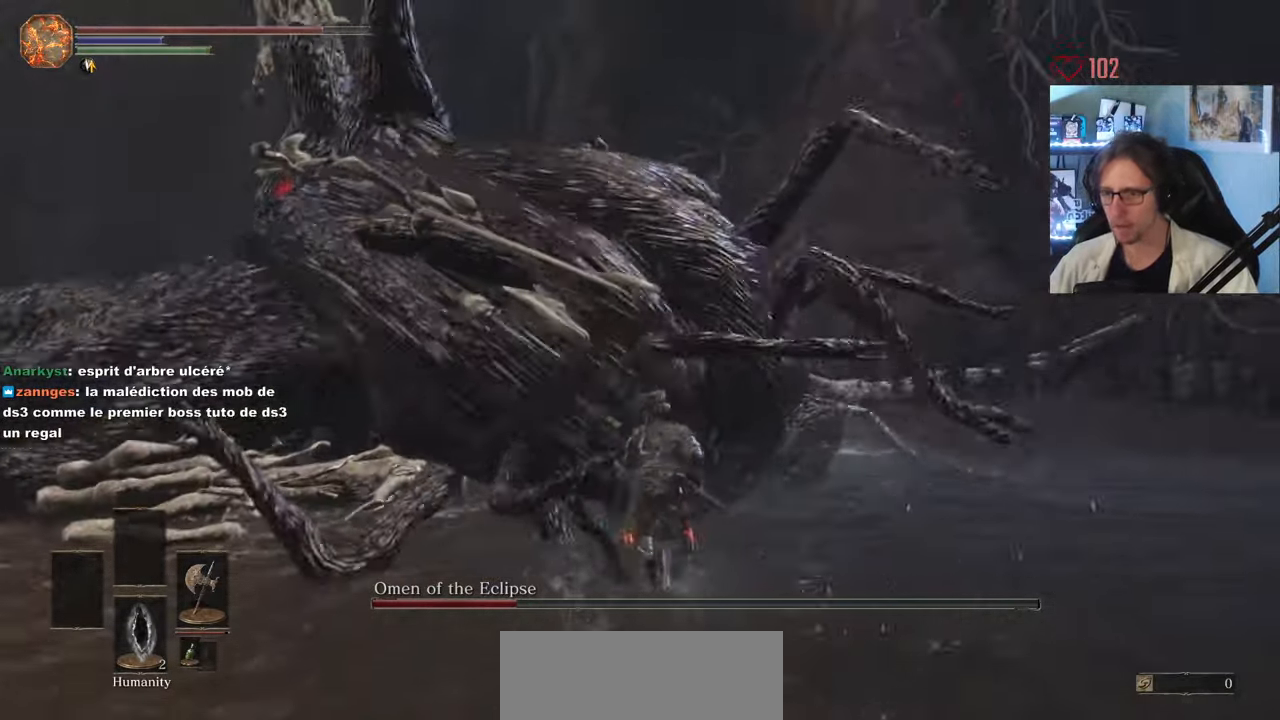
{"keys": ["space", "z"], "mouse": [], "events": [[83, "mouse_left", "up"]]}
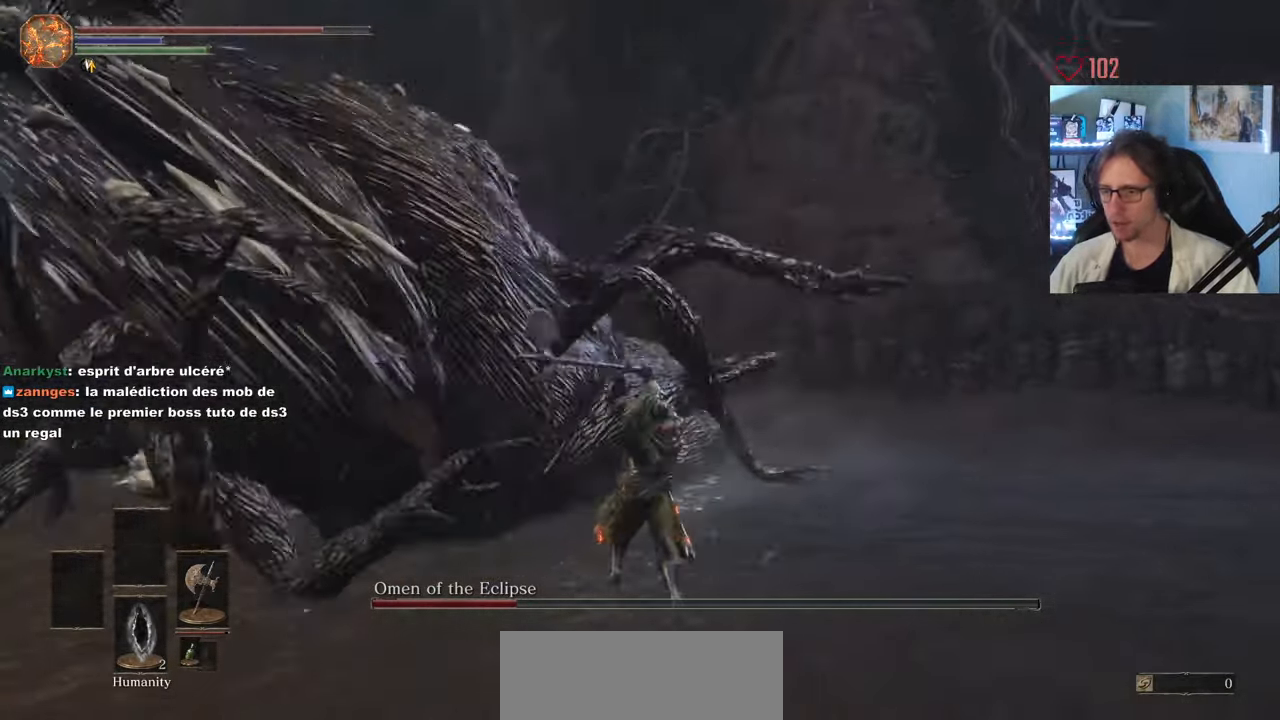
{"keys": ["z"], "mouse": ["left"], "events": [[250, "space", "up"], [333, "mouse_left", "down"], [433, "mouse_left", "up"], [483, "mouse_left", "down"]]}
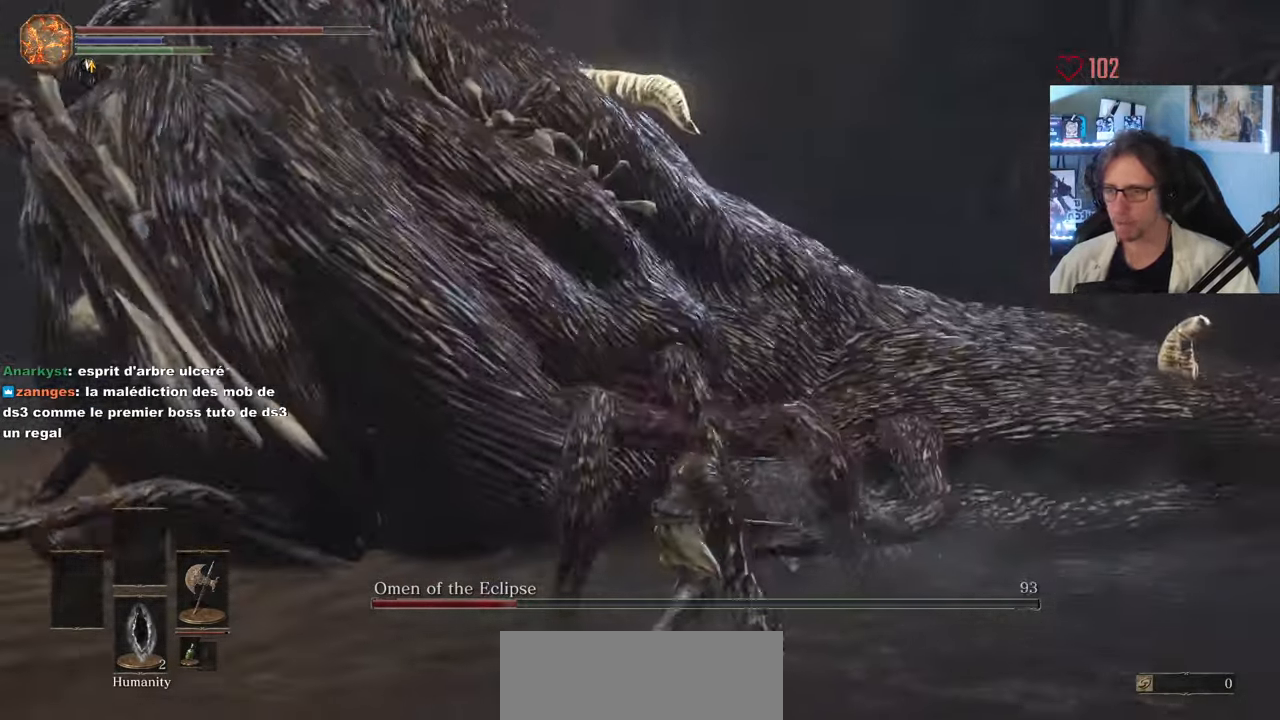
{"keys": ["z"], "mouse": [], "events": [[66, "mouse_left", "up"], [216, "mouse_left", "down"], [300, "mouse_left", "up"]]}
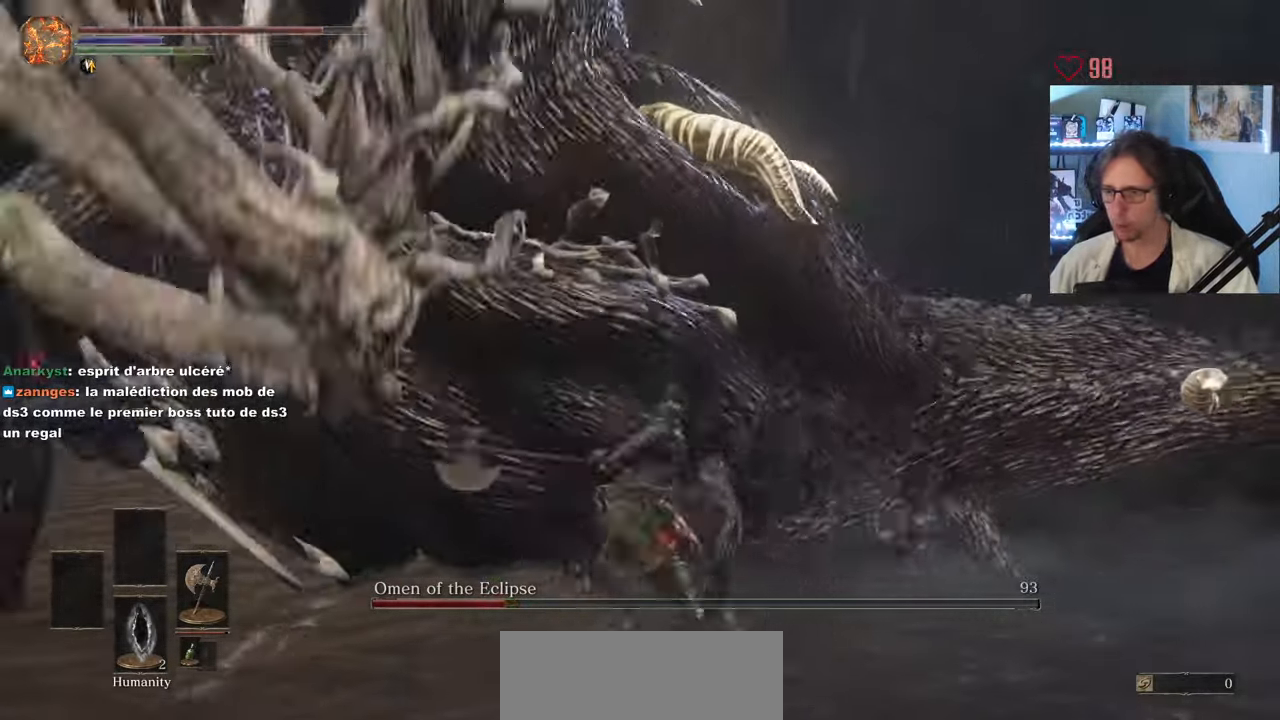
{"keys": ["z"], "mouse": ["left"], "events": [[467, "mouse_left", "down"]]}
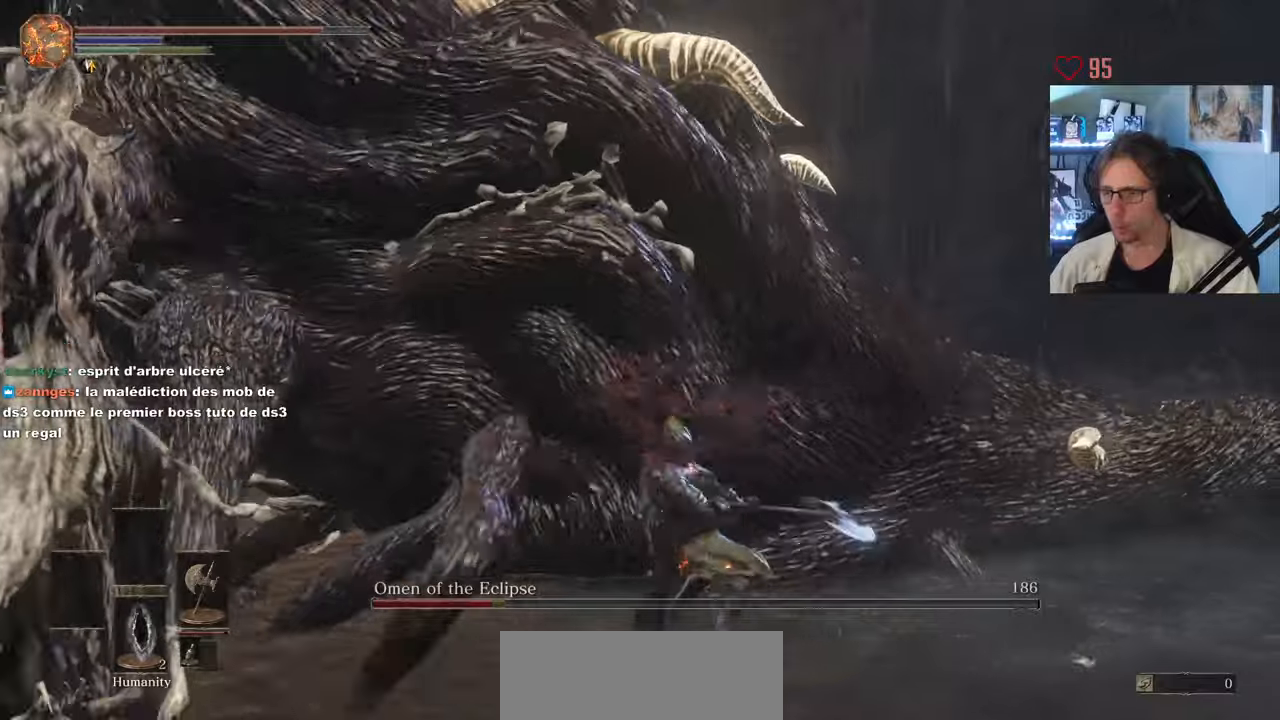
{"keys": ["z"], "mouse": [], "events": [[50, "mouse_left", "up"], [150, "mouse_left", "down"], [250, "mouse_left", "up"], [283, "mouse_left", "down"], [433, "mouse_left", "up"]]}
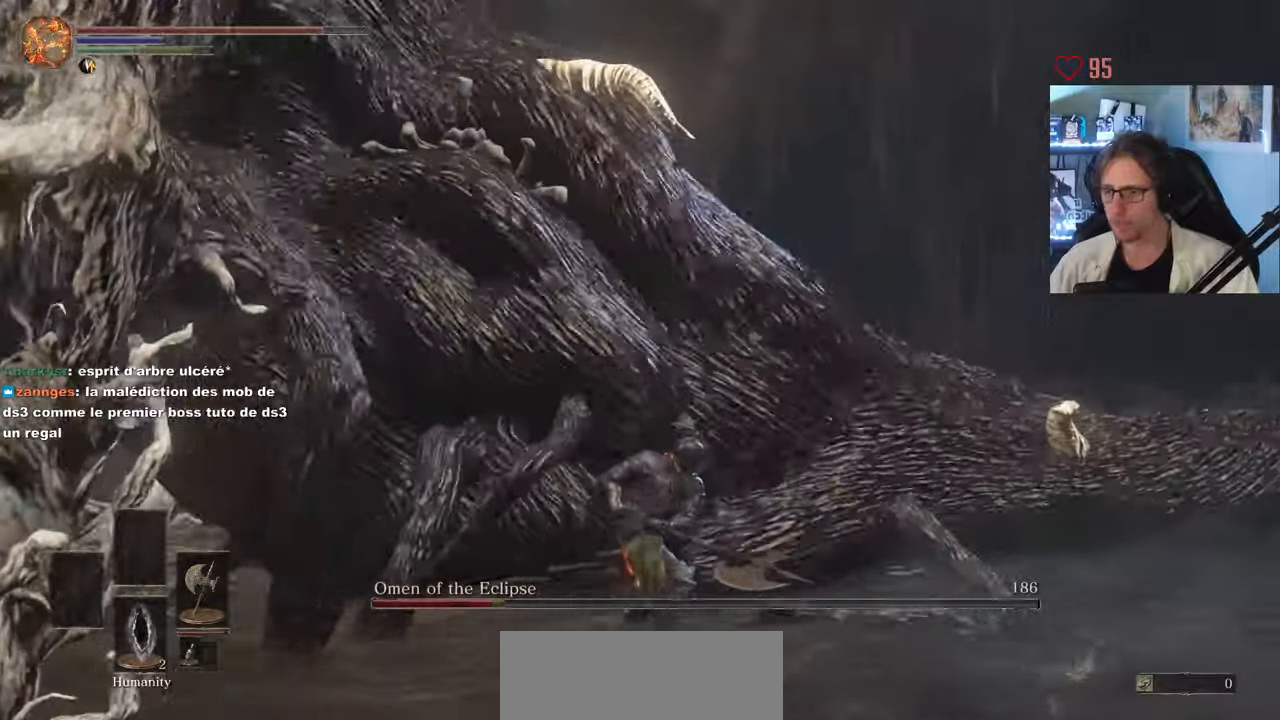
{"keys": ["z"], "mouse": [], "events": []}
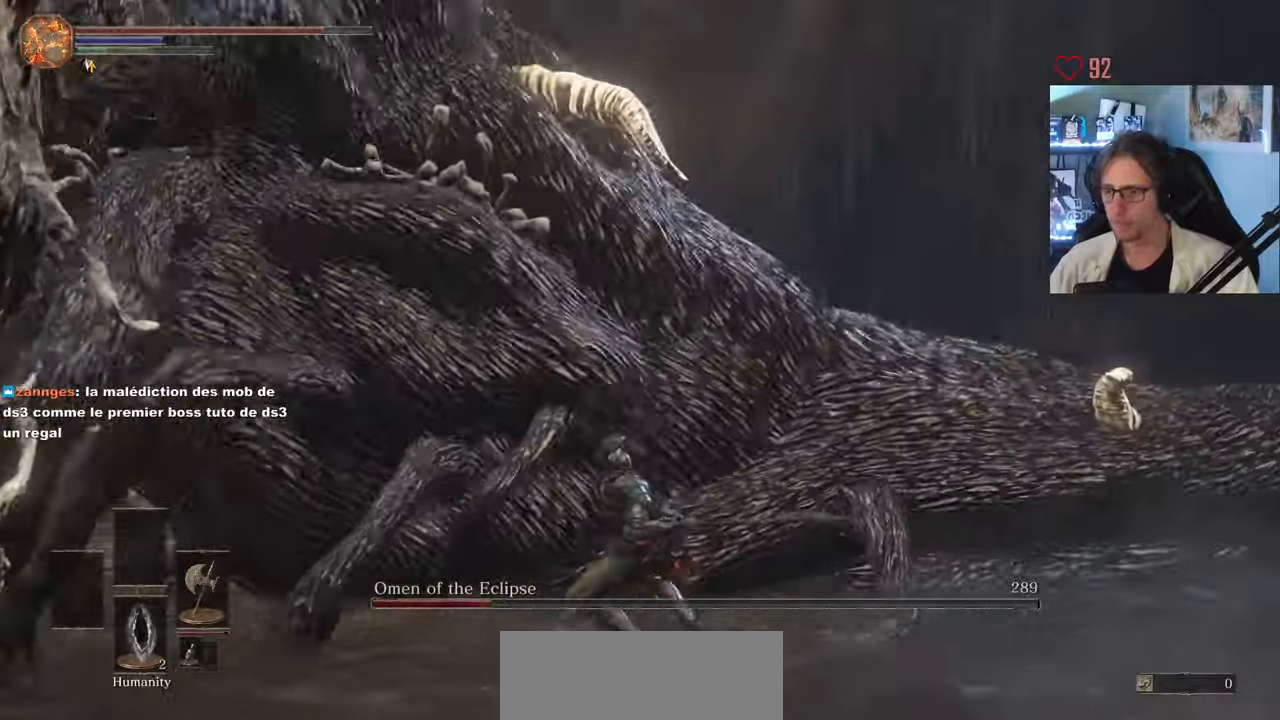
{"keys": ["d", "z"], "mouse": [], "events": [[367, "d", "down"]]}
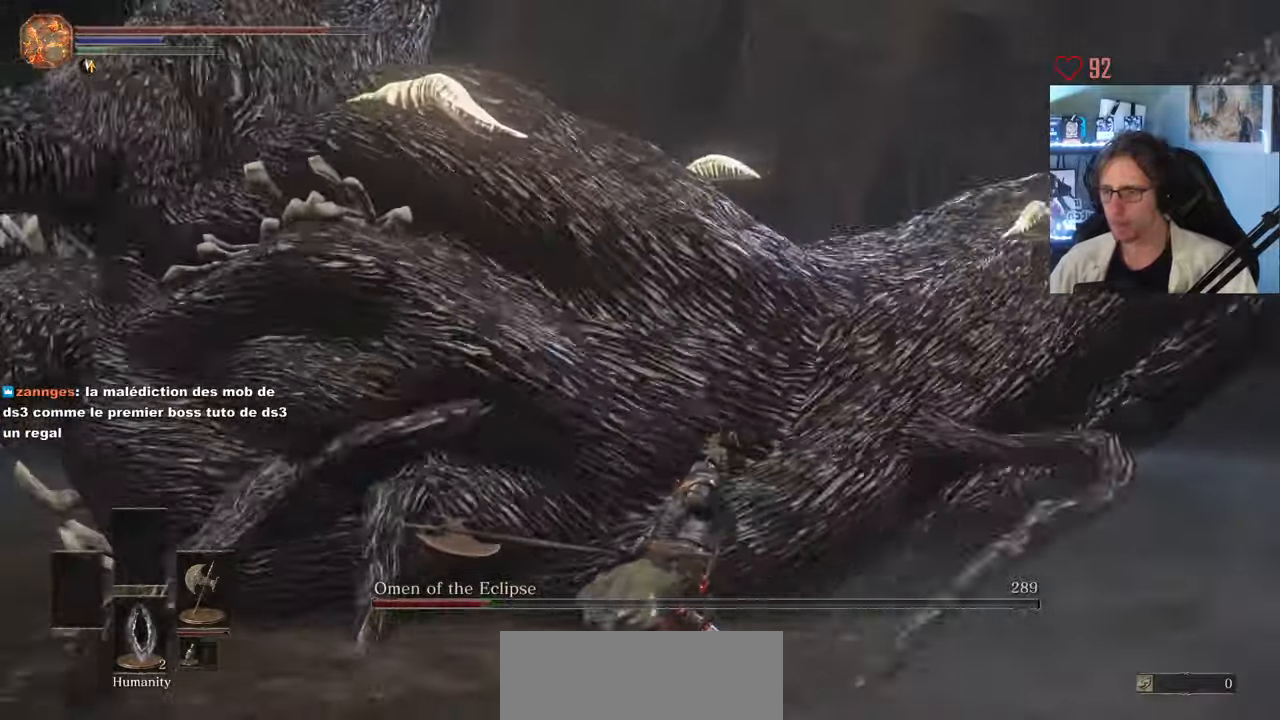
{"keys": ["d", "s"], "mouse": [], "events": [[67, "z", "up"], [383, "s", "down"]]}
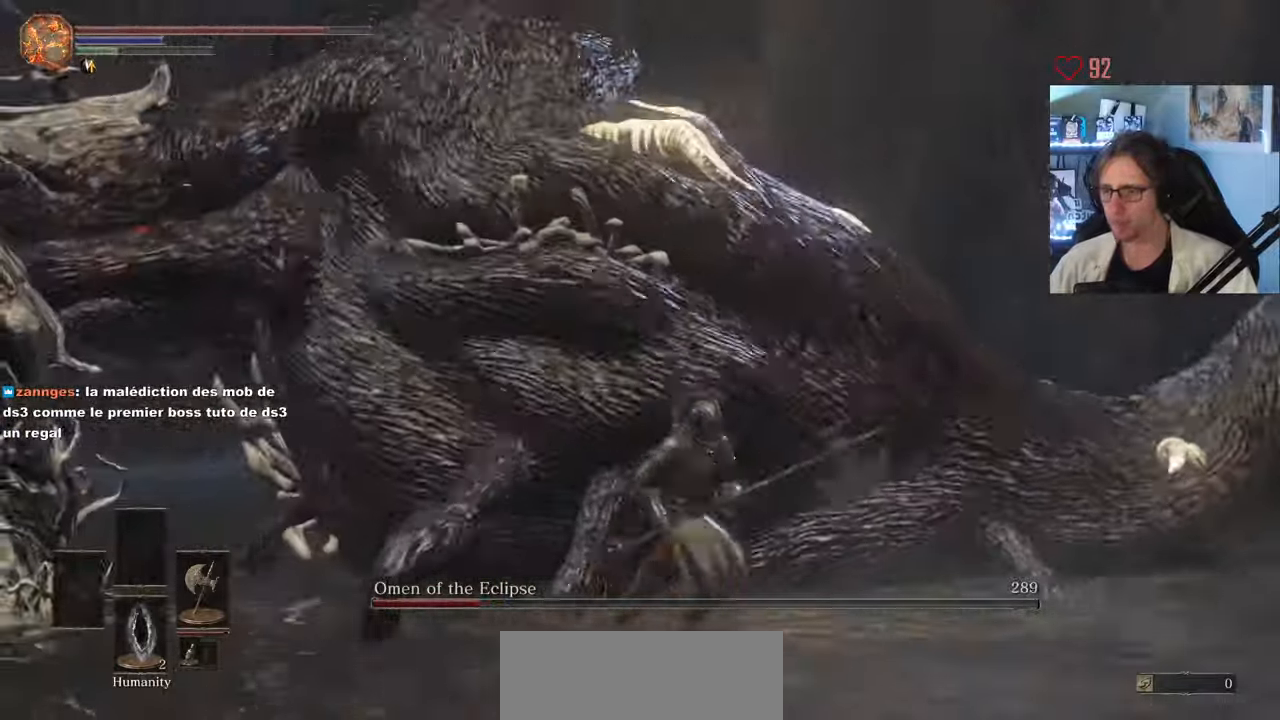
{"keys": ["s", "space"], "mouse": [], "events": [[300, "space", "down"], [450, "d", "up"]]}
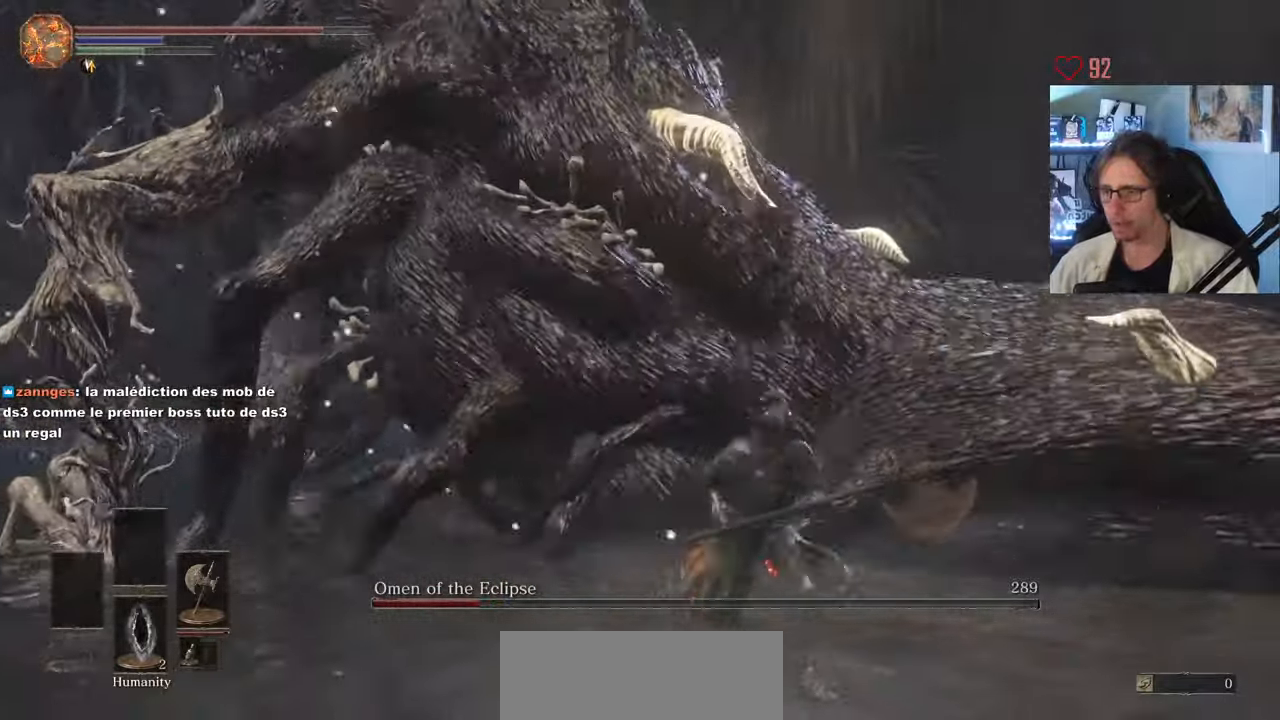
{"keys": ["s", "space"], "mouse": [], "events": [[50, "q", "down"], [233, "q", "up"]]}
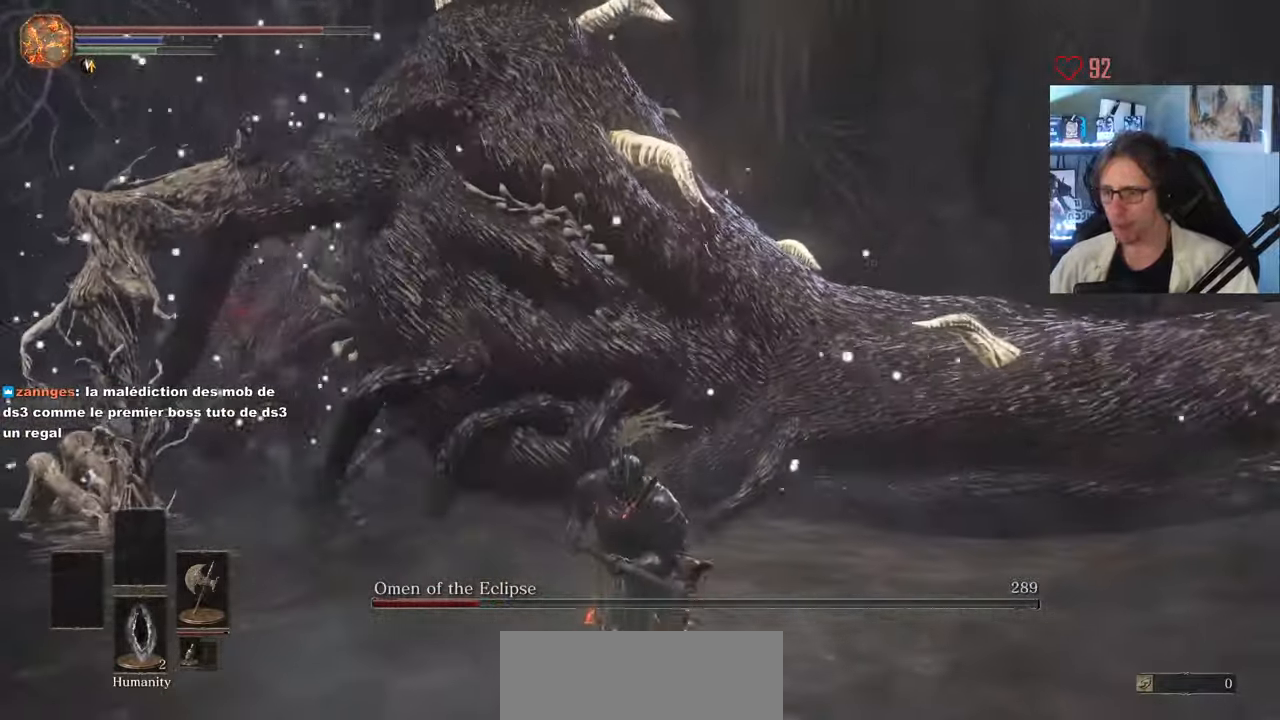
{"keys": ["s", "space"], "mouse": [], "events": []}
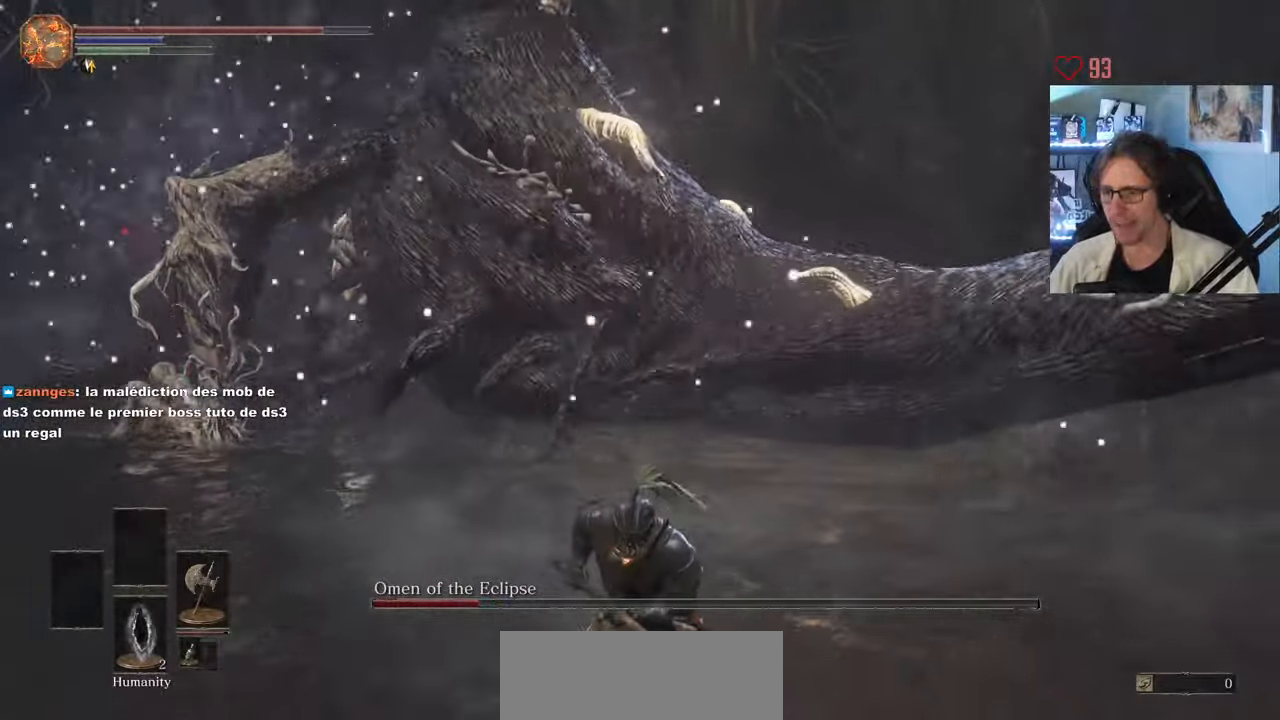
{"keys": ["s", "space"], "mouse": ["right"], "events": [[167, "mouse_right", "down"]]}
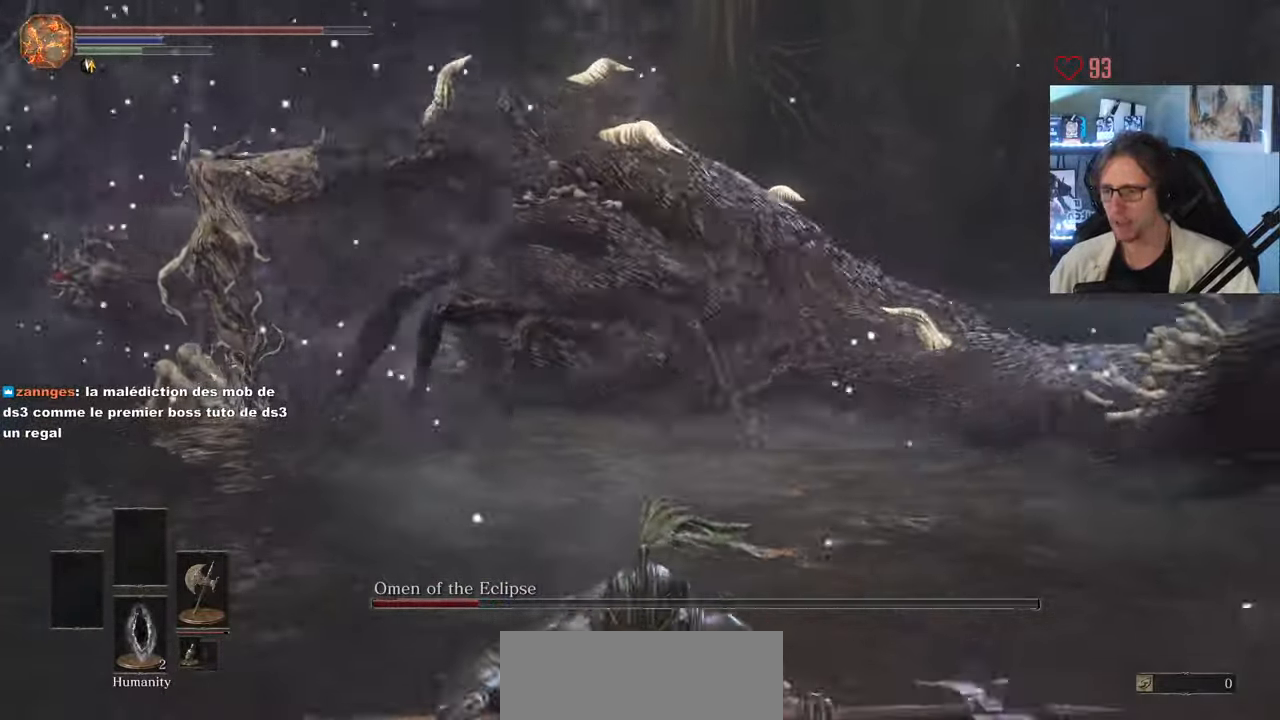
{"keys": ["q", "space"], "mouse": ["right"], "events": [[133, "q", "down"], [283, "s", "up"]]}
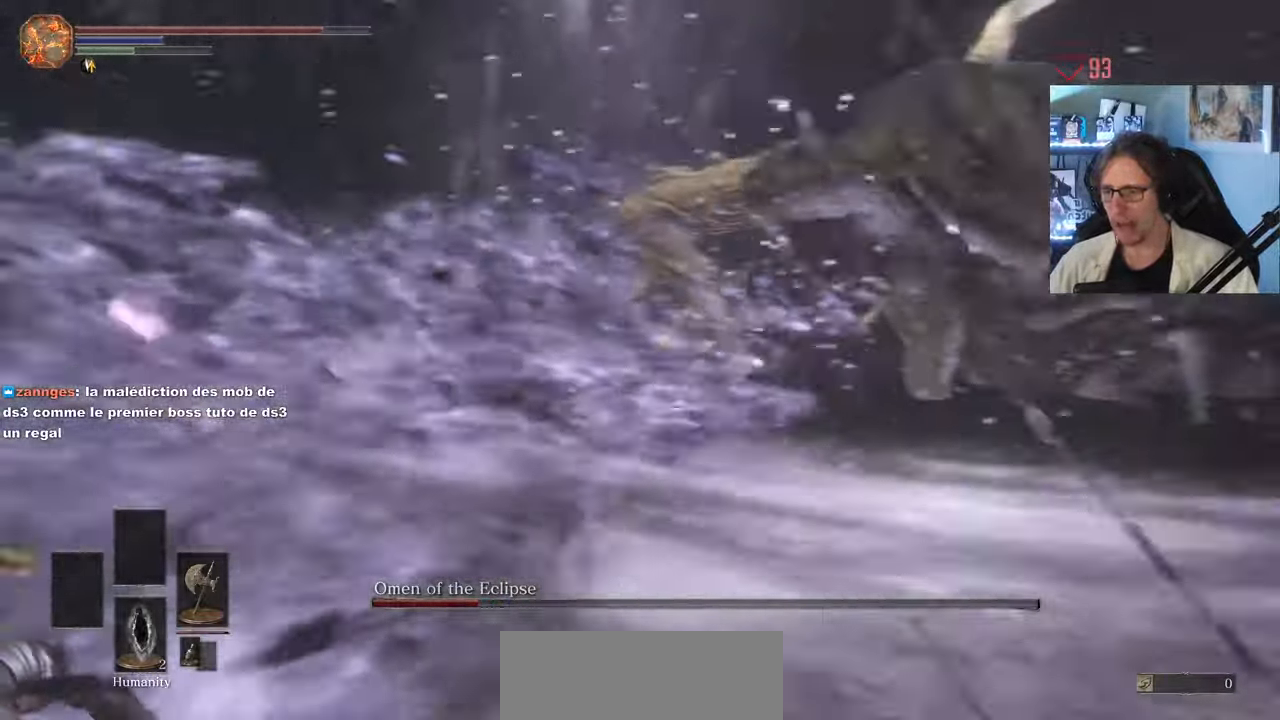
{"keys": ["q", "space", "z"], "mouse": [], "events": [[50, "space", "up"], [150, "mouse_right", "up"], [150, "space", "down"], [200, "space", "up"], [250, "space", "down"], [333, "space", "up"], [433, "space", "down"], [483, "z", "down"]]}
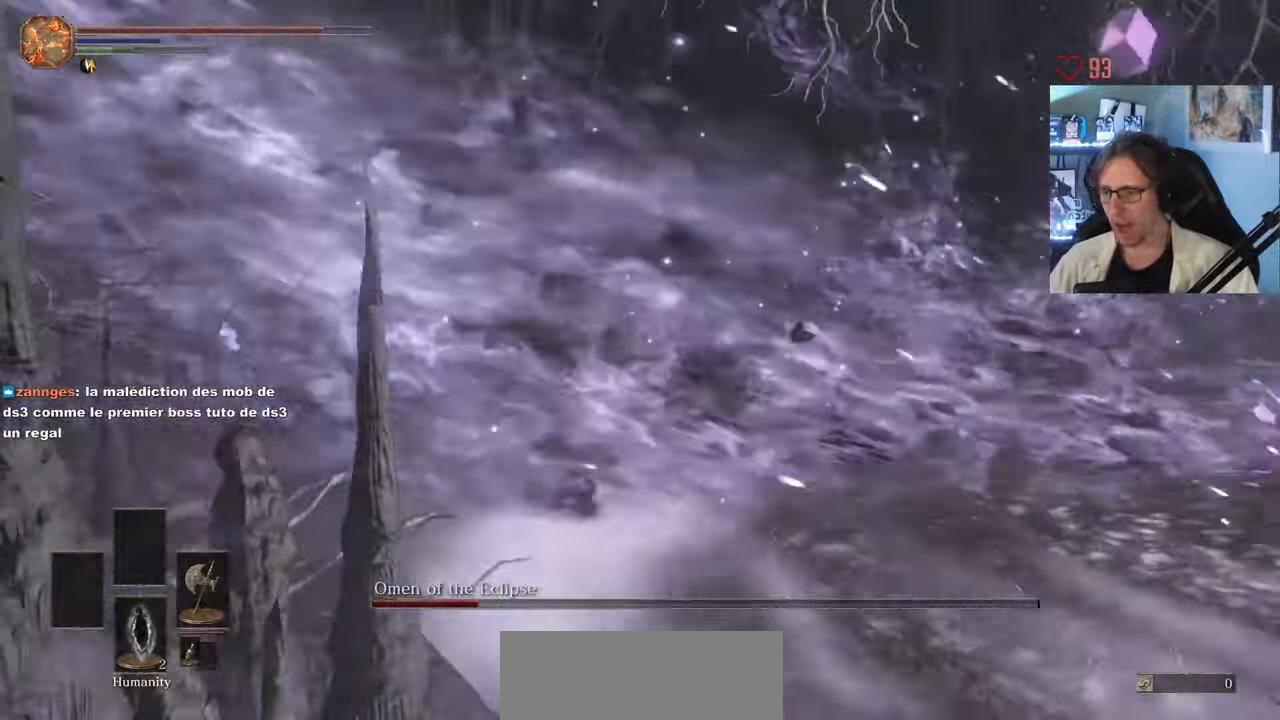
{"keys": ["z"], "mouse": [], "events": [[34, "space", "up"], [500, "q", "up"]]}
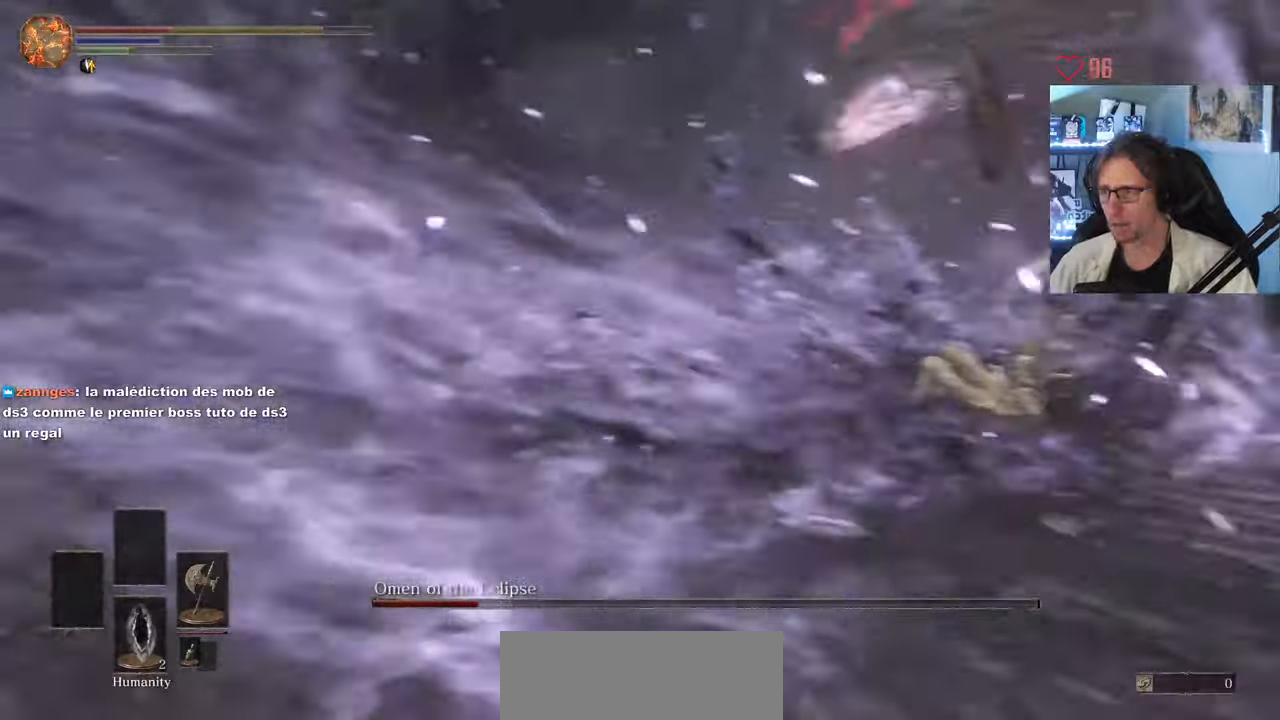
{"keys": ["d", "space", "z"], "mouse": [], "events": [[467, "d", "down"], [467, "space", "down"]]}
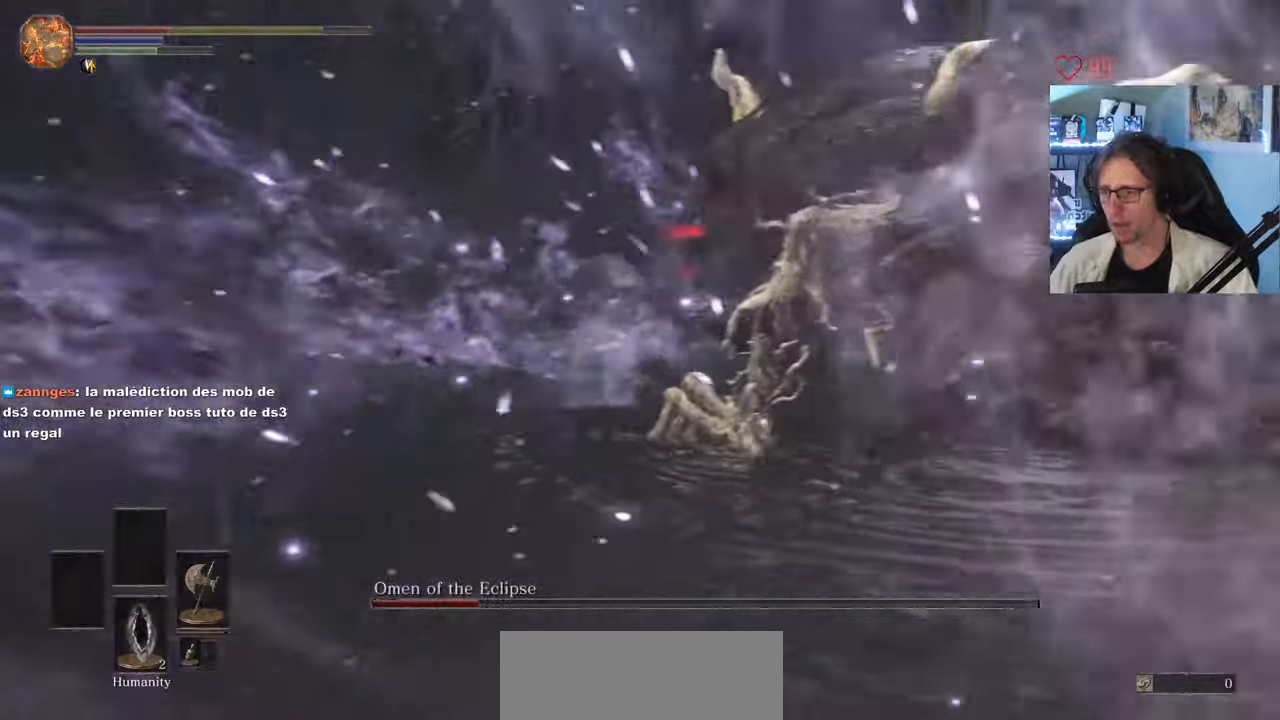
{"keys": ["d", "space", "z"], "mouse": [], "events": [[50, "space", "up"], [150, "space", "down"], [200, "space", "up"], [284, "space", "down"], [384, "space", "up"], [434, "space", "down"]]}
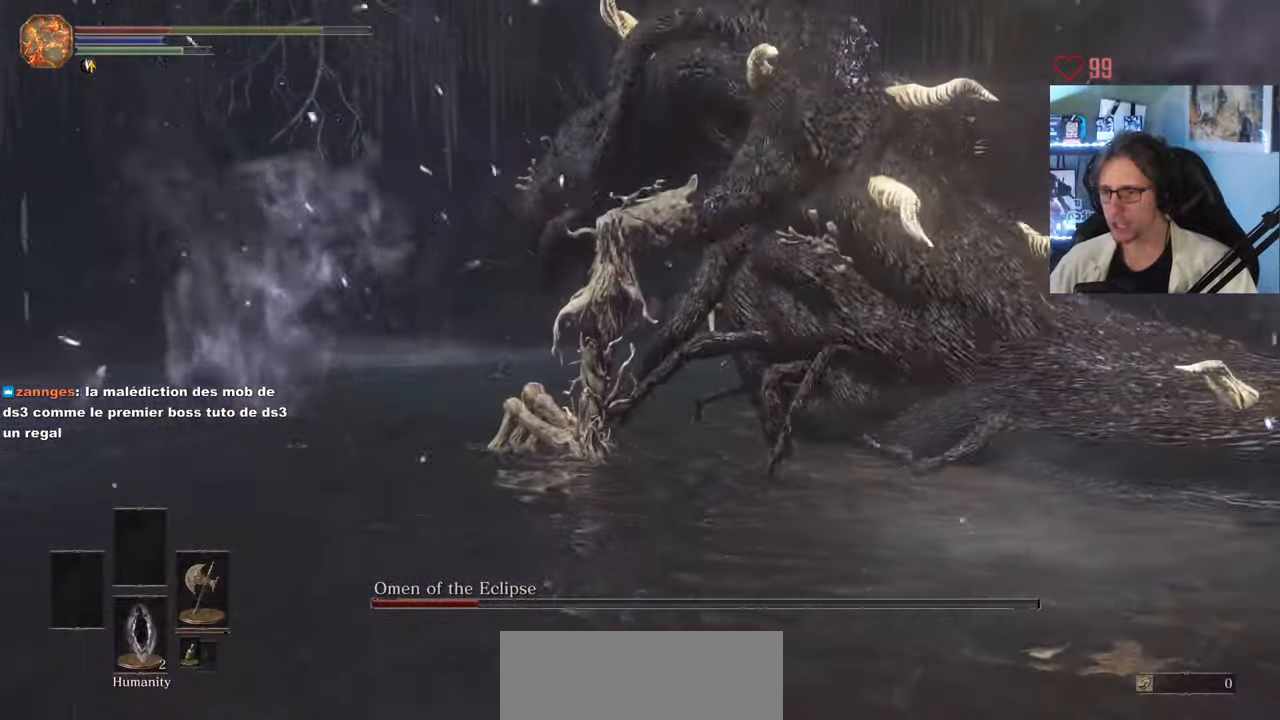
{"keys": ["z"], "mouse": [], "events": [[34, "space", "up"], [217, "d", "up"]]}
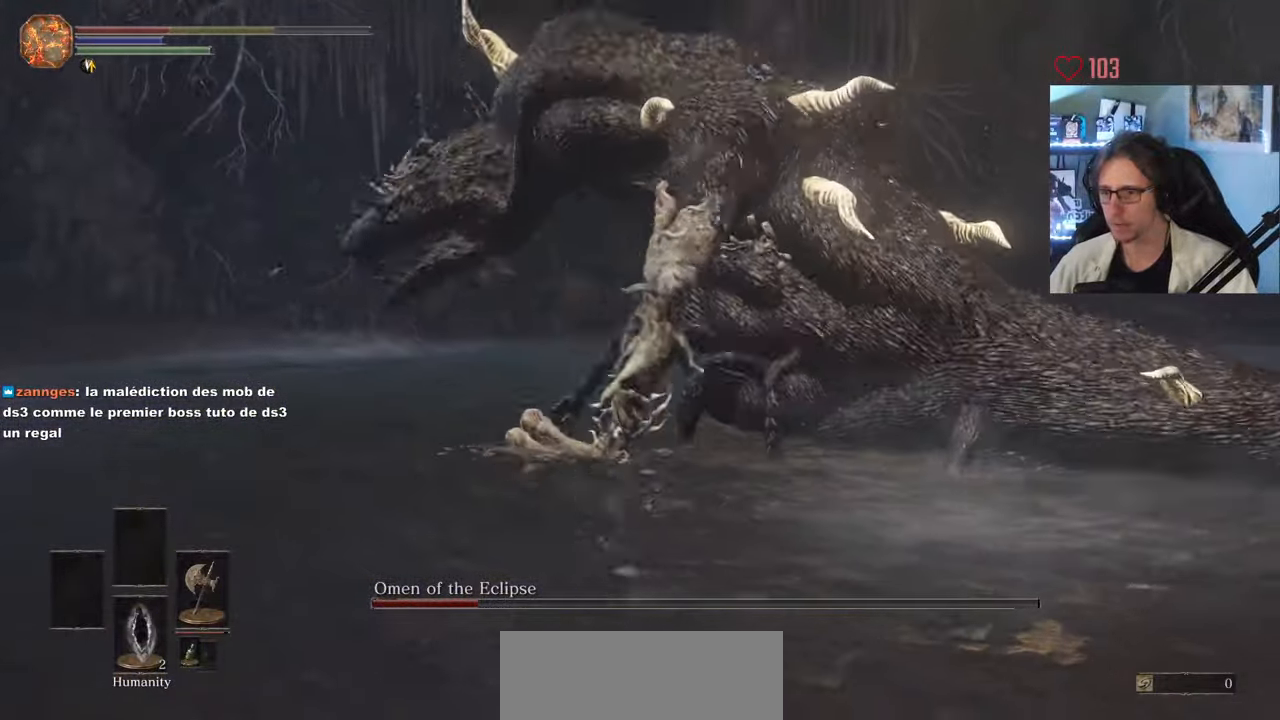
{"keys": ["z"], "mouse": [], "events": []}
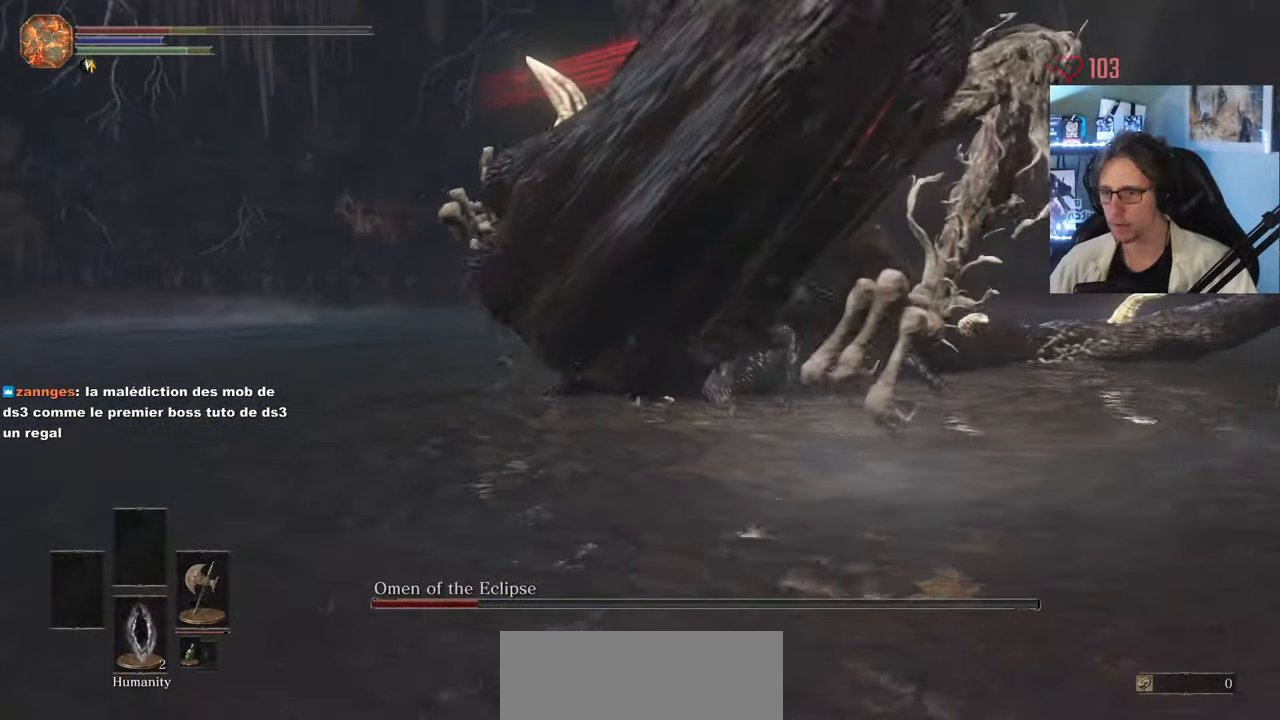
{"keys": ["space", "z"], "mouse": [], "events": [[17, "space", "down"]]}